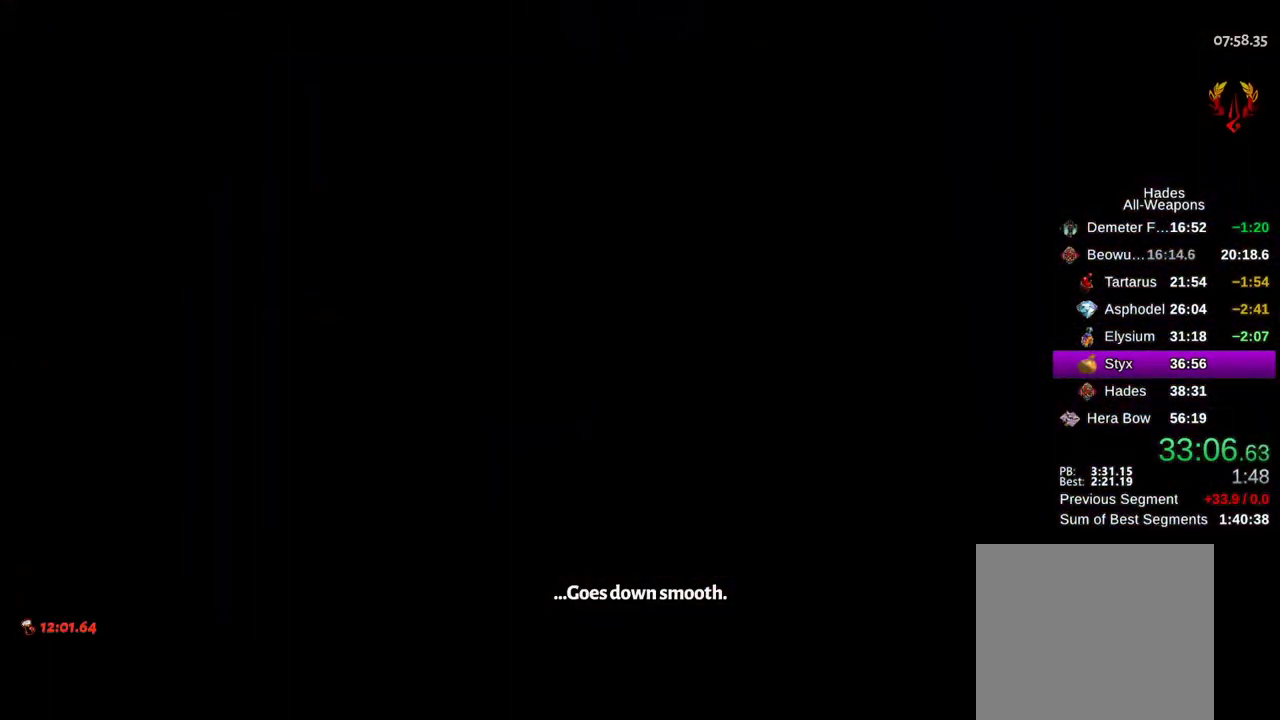
Gameplay with a controller (Xbox layout); each line is a JSON object with the inputs held at the frame after it (dt_ms = milliseconds from this image to that frame). "events" lists button and stick changes between this image and that frame as [ms after this image, input, new state], when the widget could be followed in between. Not read: L3 R3.
{"dt_ms": 500, "buttons": ["A"], "left_stick": "right", "right_stick": "center", "events": [[83, "A", "down"], [150, "A", "up"], [250, "A", "down"], [350, "A", "up"], [450, "A", "down"]]}
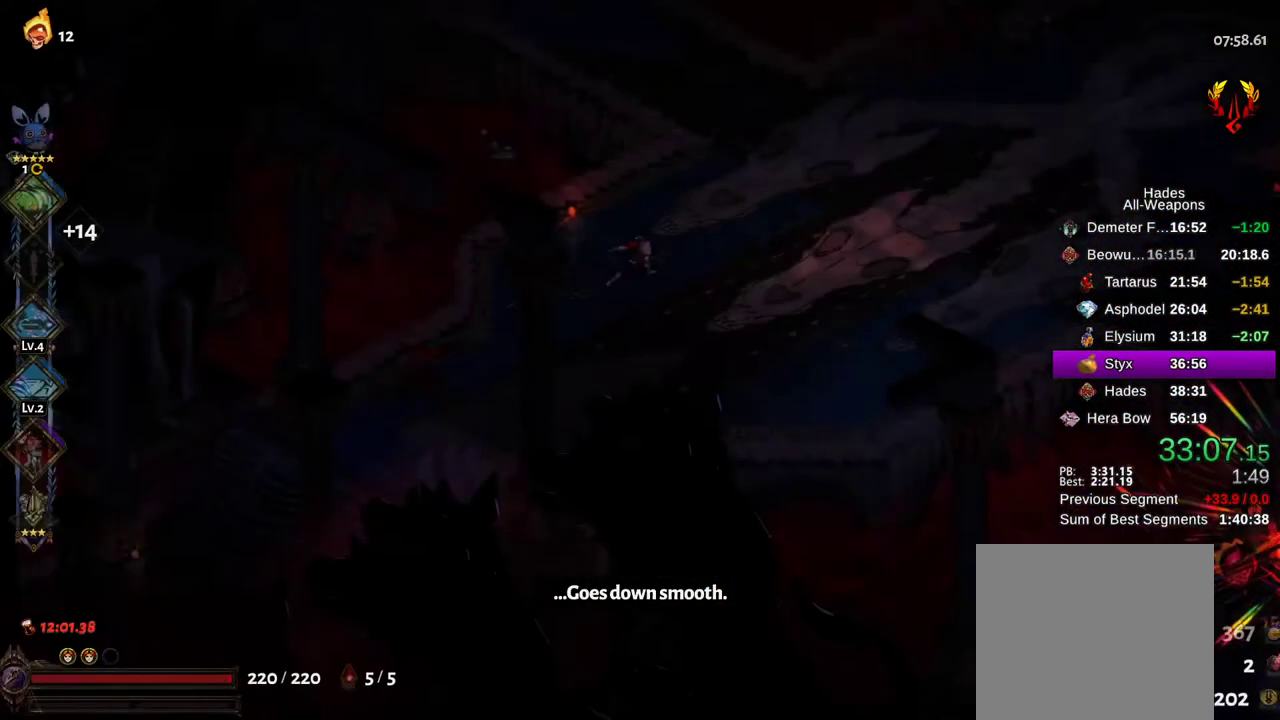
{"dt_ms": 500, "buttons": [], "left_stick": "right", "right_stick": "center", "events": [[17, "A", "up"], [133, "A", "down"], [217, "A", "up"], [300, "A", "down"], [400, "A", "up"]]}
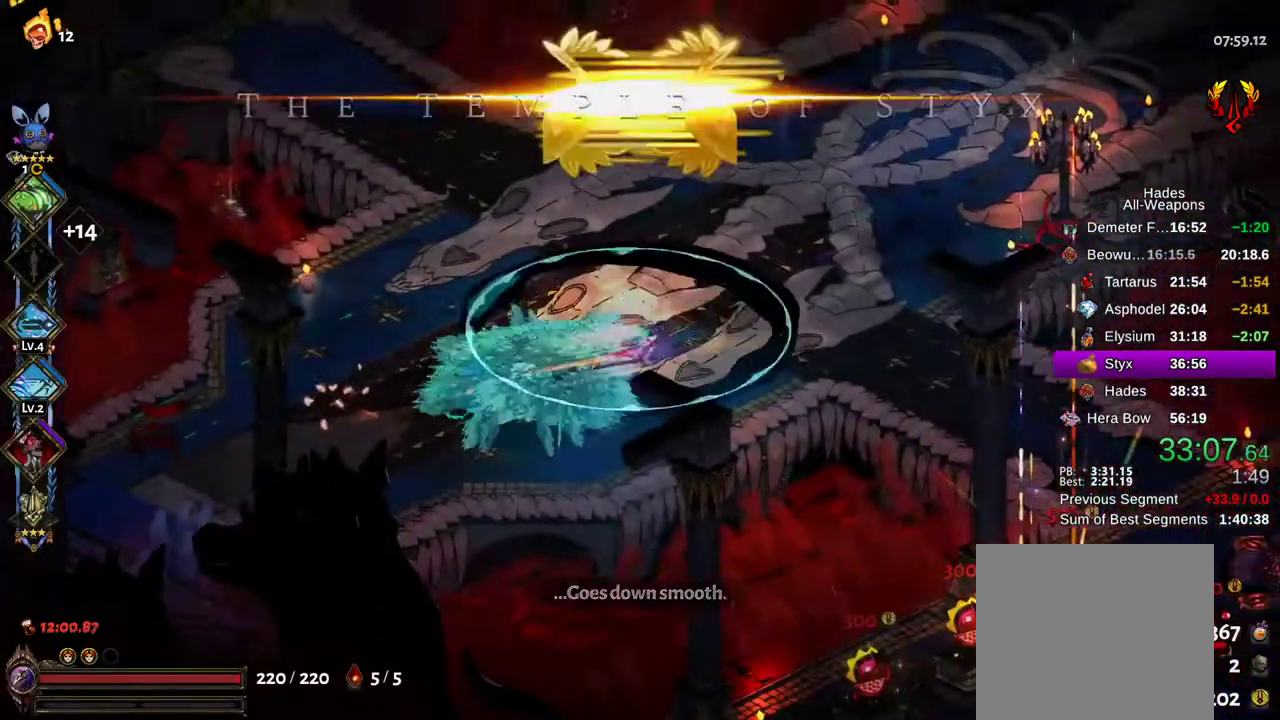
{"dt_ms": 500, "buttons": ["A"], "left_stick": "up-right", "right_stick": "center"}
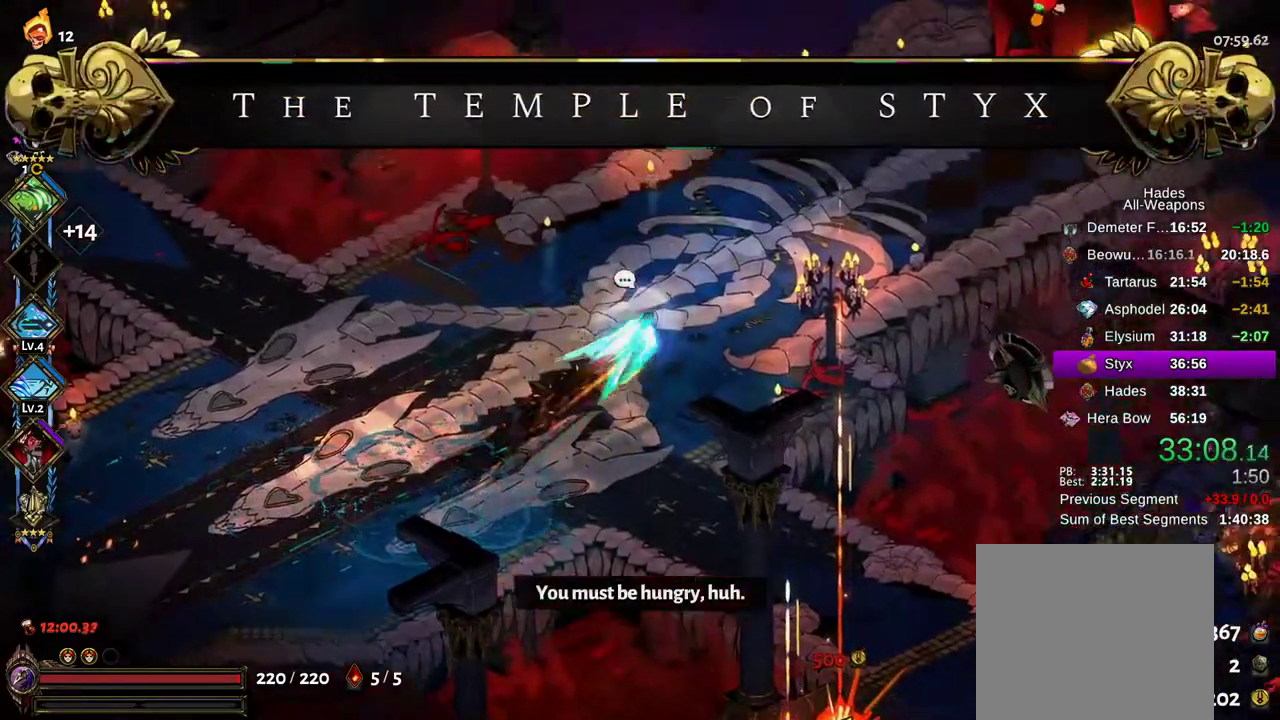
{"dt_ms": 500, "buttons": [], "left_stick": "up-right", "right_stick": "center", "events": [[17, "A", "up"], [150, "A", "down"], [283, "A", "up"]]}
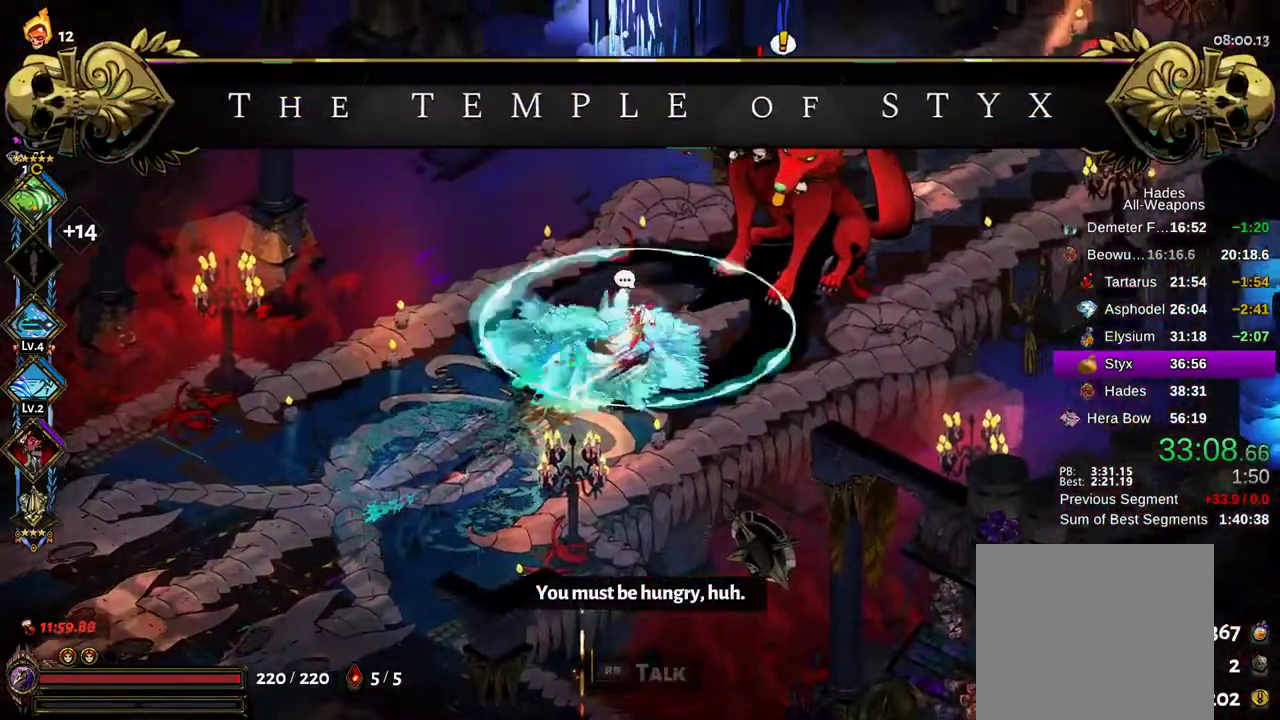
{"dt_ms": 500, "buttons": ["A", "R1"], "left_stick": "right", "right_stick": "center", "events": [[117, "R1", "down"], [183, "R1", "up"], [267, "R1", "down"], [350, "R1", "up"], [350, "left_stick", "center"], [417, "R1", "down"], [483, "A", "down"], [483, "left_stick", "right"]]}
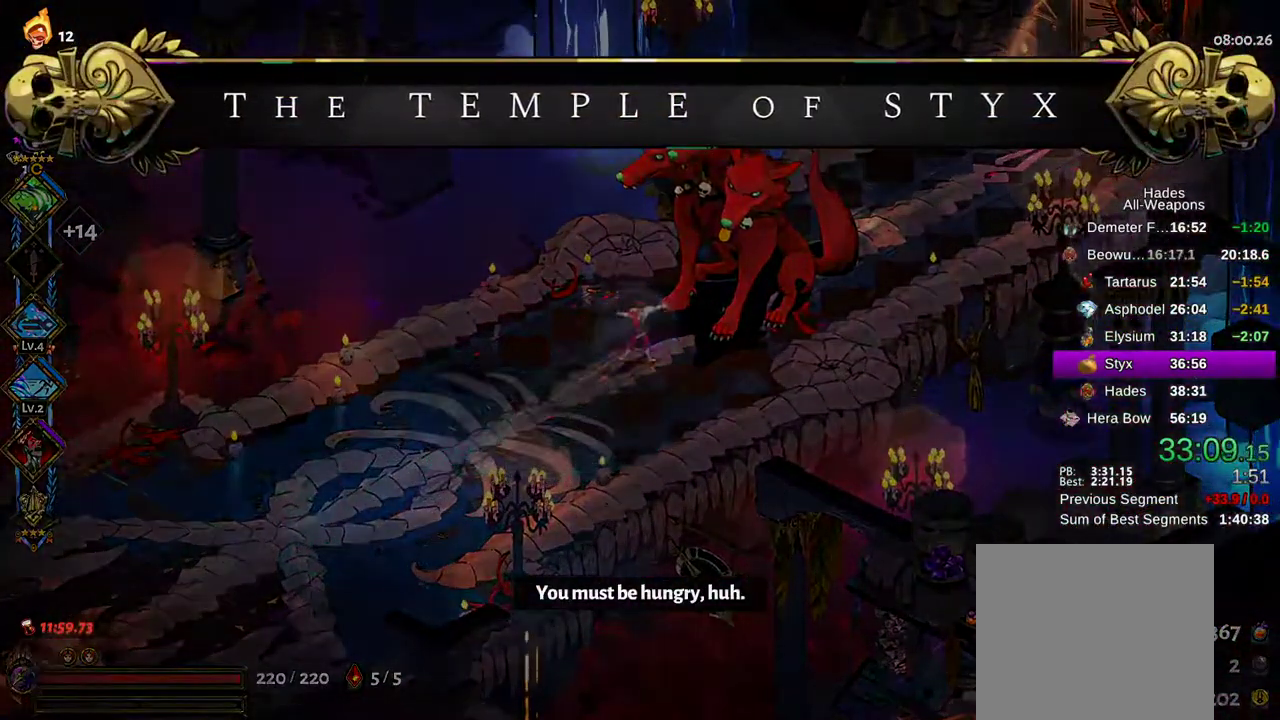
{"dt_ms": 500, "buttons": ["R1"], "left_stick": "right", "right_stick": "center", "events": [[17, "R1", "up"], [67, "A", "up"], [117, "R1", "down"], [200, "R1", "up"], [283, "A", "down"], [283, "R1", "down"], [333, "A", "up"], [367, "R1", "up"], [433, "A", "down"], [450, "R1", "down"], [467, "A", "up"]]}
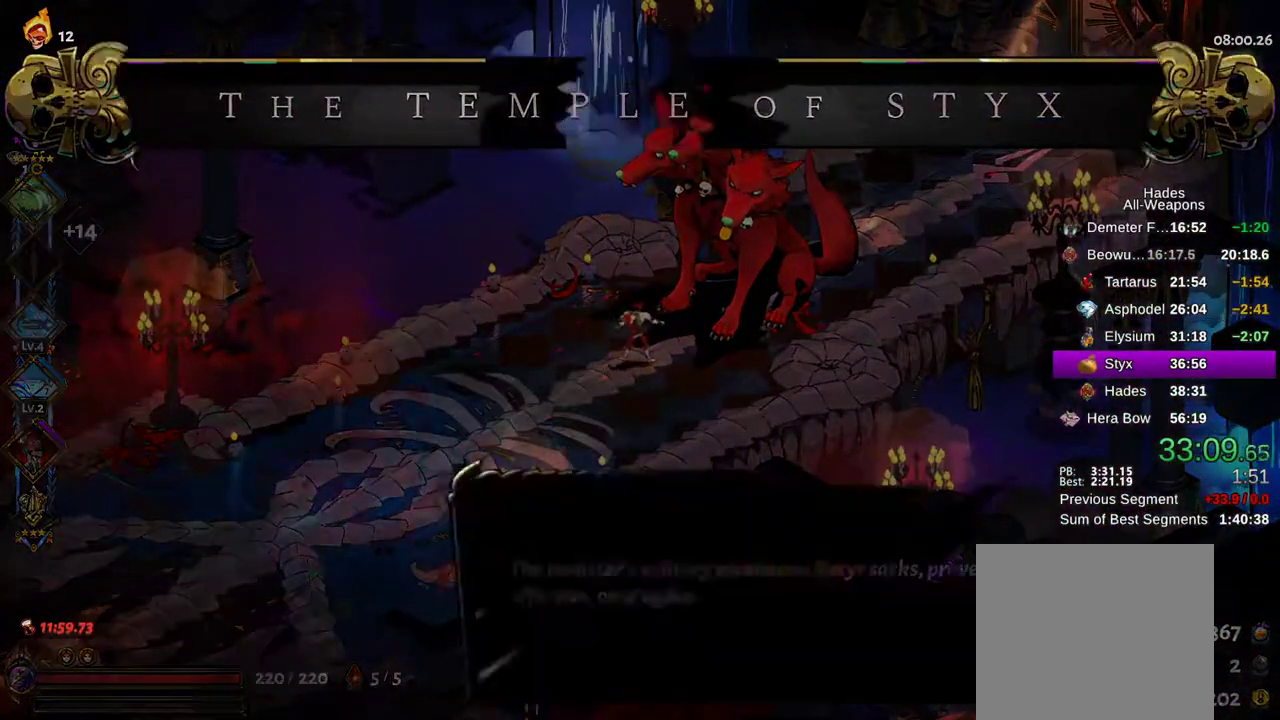
{"dt_ms": 500, "buttons": ["A"], "left_stick": "right", "right_stick": "center", "events": [[33, "R1", "up"], [83, "A", "down"], [83, "R1", "down"], [133, "A", "up"], [167, "R1", "up"], [233, "A", "down"], [267, "A", "up"], [350, "A", "down"], [417, "A", "up"], [467, "A", "down"]]}
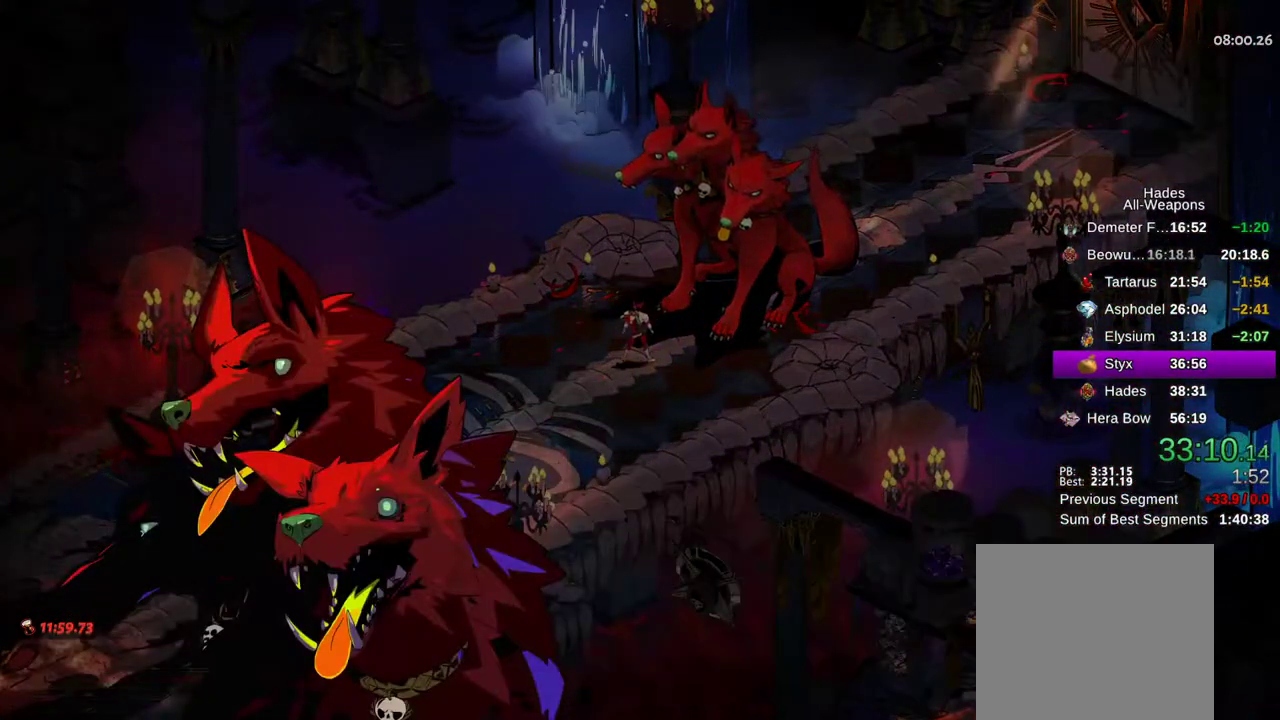
{"dt_ms": 500, "buttons": ["A"], "left_stick": "right", "right_stick": "center", "events": [[17, "A", "up"], [100, "A", "down"], [183, "A", "up"], [233, "A", "down"], [300, "A", "up"], [383, "A", "down"], [417, "A", "up"], [500, "A", "down"]]}
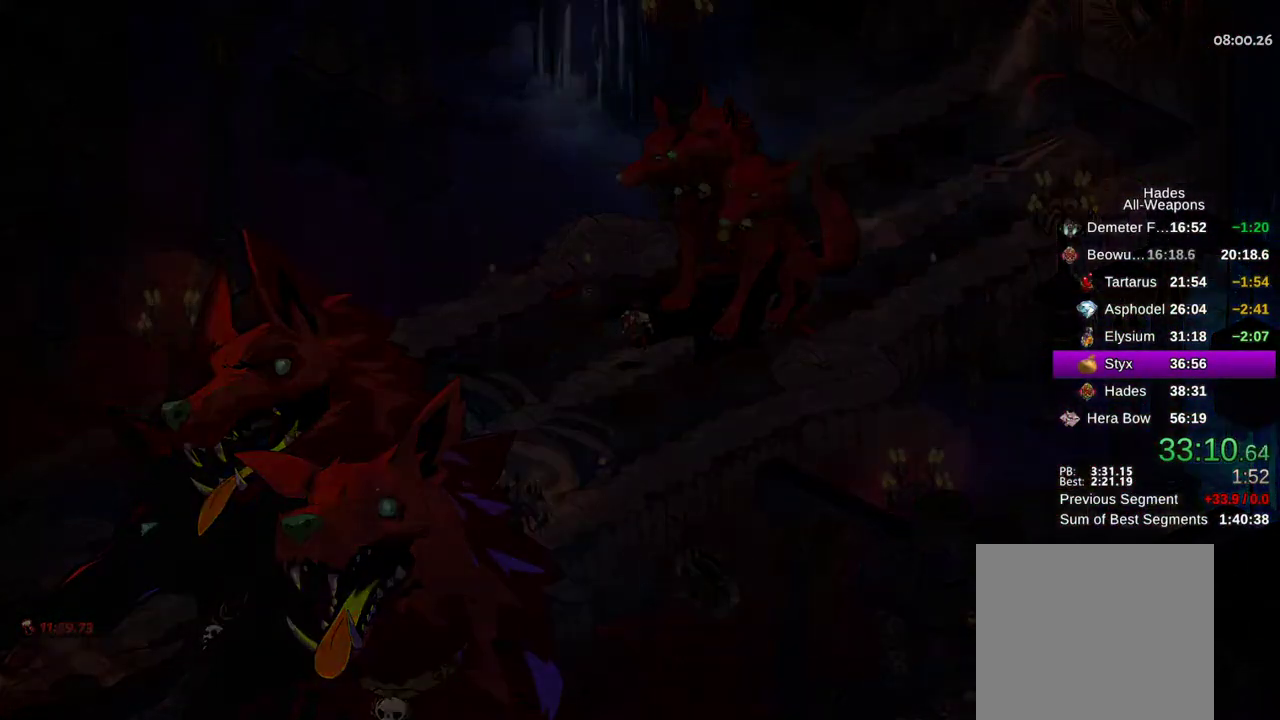
{"dt_ms": 500, "buttons": ["A"], "left_stick": "right", "right_stick": "center", "events": [[67, "A", "up"], [167, "A", "down"], [217, "A", "up"], [317, "A", "down"], [383, "A", "up"], [483, "A", "down"]]}
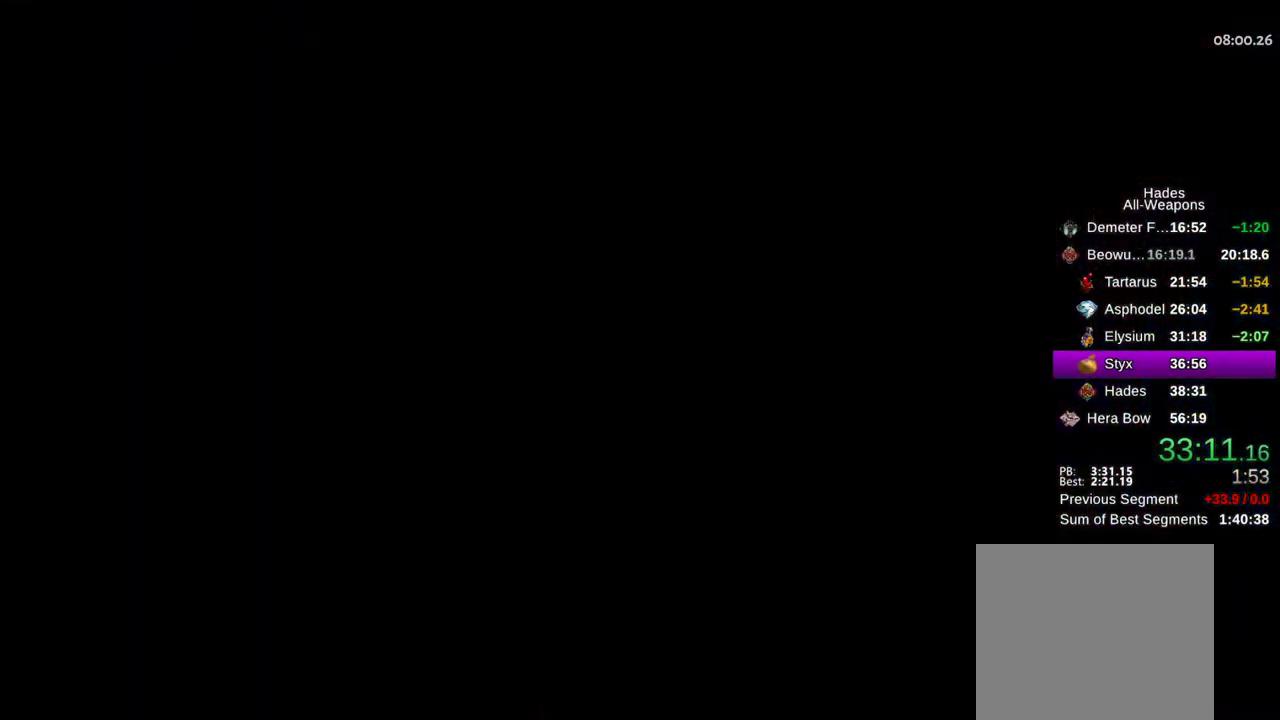
{"dt_ms": 500, "buttons": ["A"], "left_stick": "up-right", "right_stick": "center", "events": [[50, "A", "up"], [300, "A", "down"], [350, "A", "up"], [350, "left_stick", "up-right"], [450, "A", "down"]]}
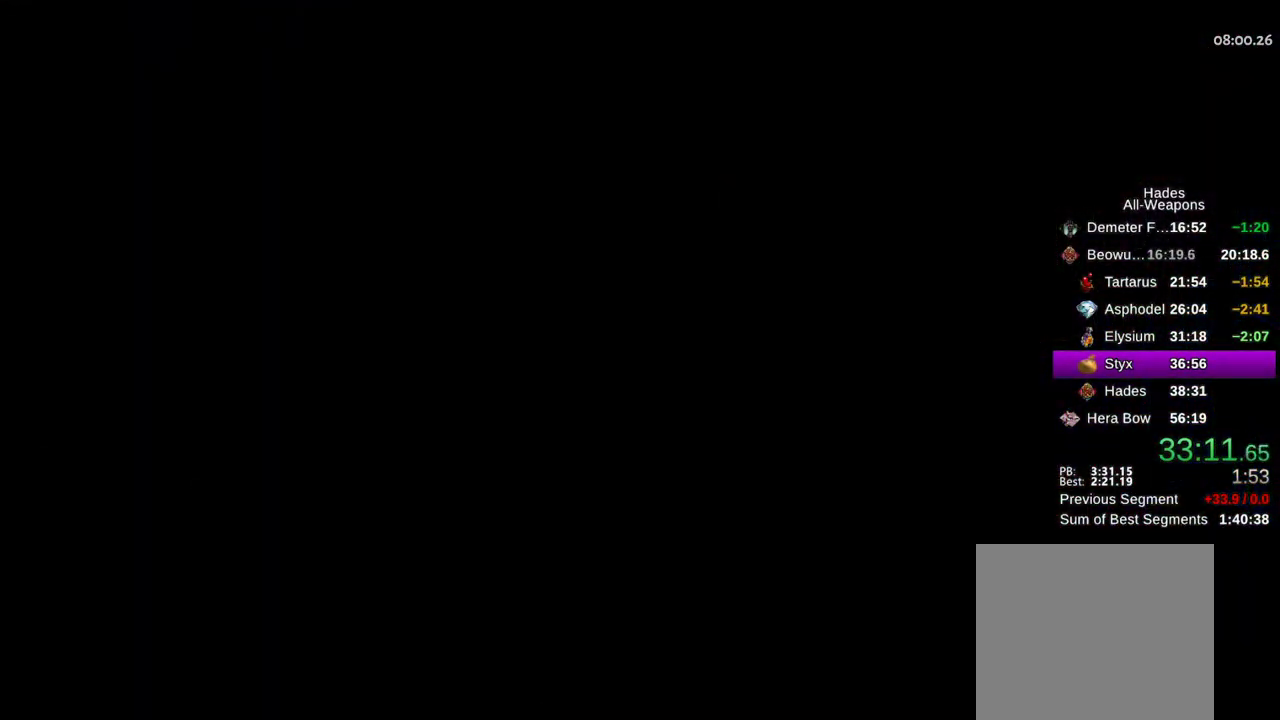
{"dt_ms": 500, "buttons": [], "left_stick": "up-right", "right_stick": "center", "events": [[33, "A", "up"], [133, "A", "down"], [150, "A", "up"], [283, "A", "down"], [350, "A", "up"], [450, "A", "down"], [500, "A", "up"]]}
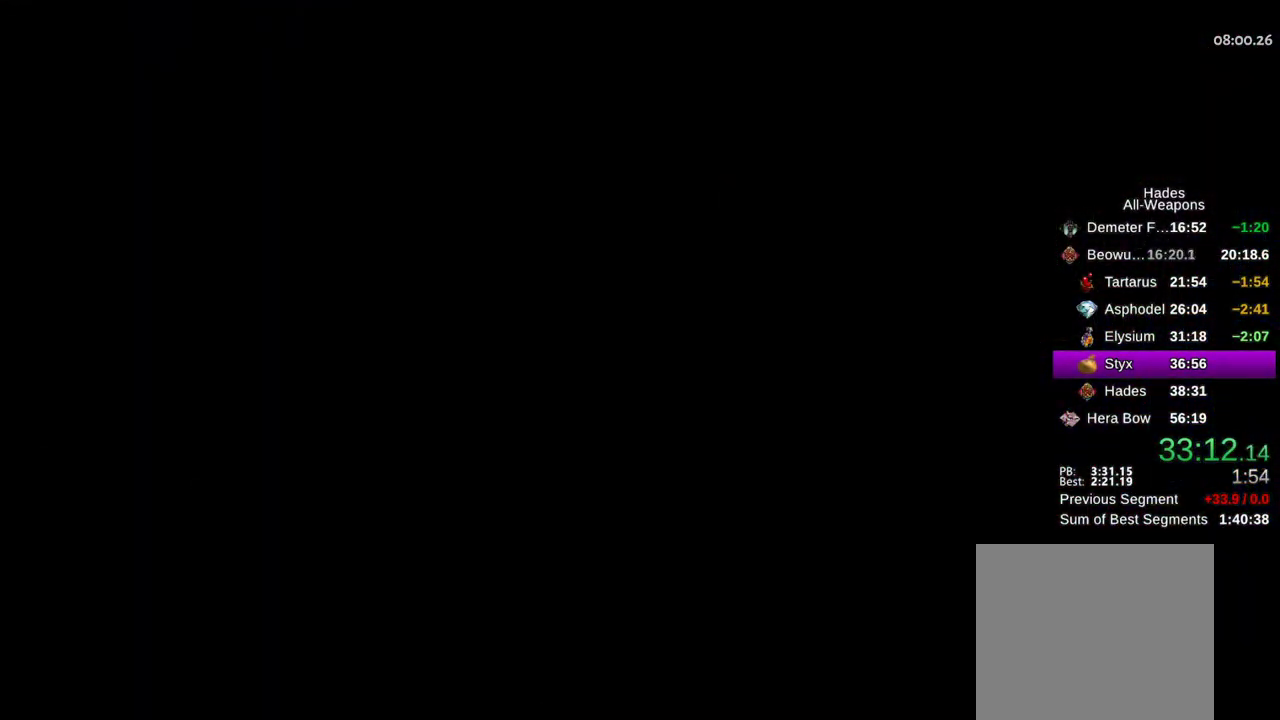
{"dt_ms": 500, "buttons": ["A"], "left_stick": "up-right", "right_stick": "center", "events": [[100, "A", "down"], [183, "A", "up"], [283, "A", "down"], [350, "A", "up"], [450, "A", "down"]]}
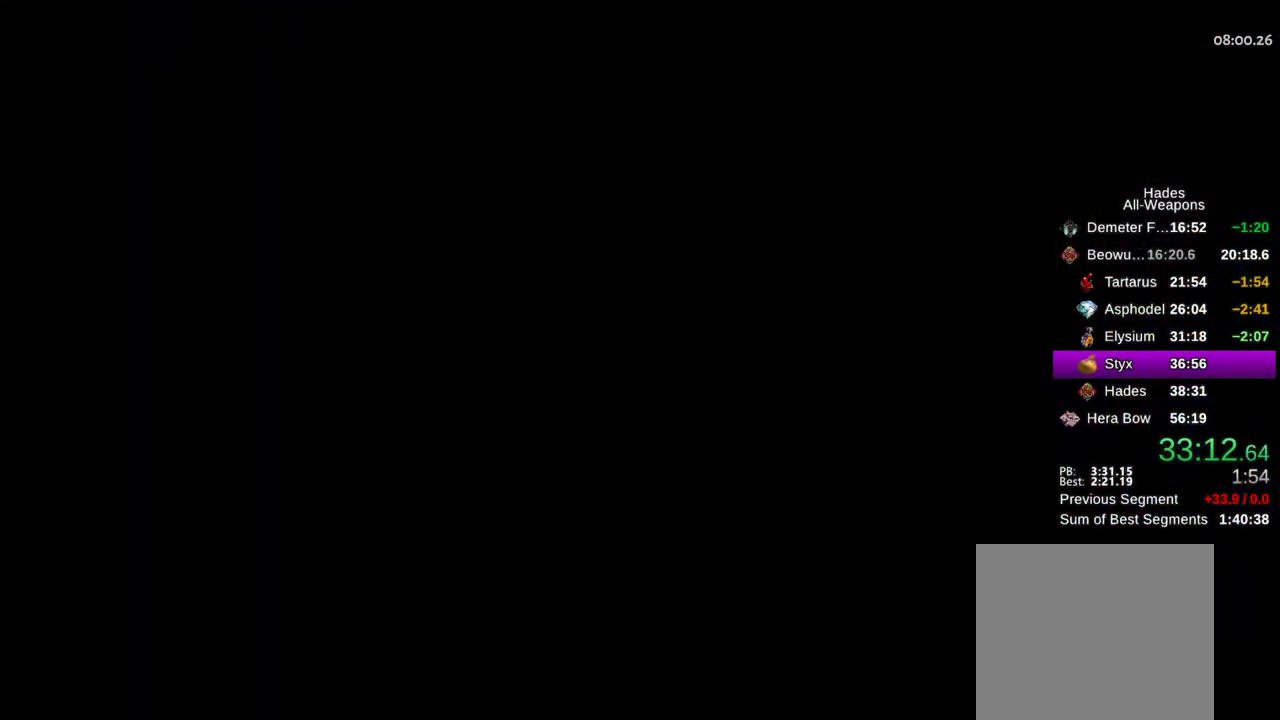
{"dt_ms": 500, "buttons": ["A"], "left_stick": "up-right", "right_stick": "center", "events": [[17, "A", "up"], [100, "A", "down"], [183, "A", "up"], [283, "A", "down"], [350, "A", "up"], [433, "A", "down"]]}
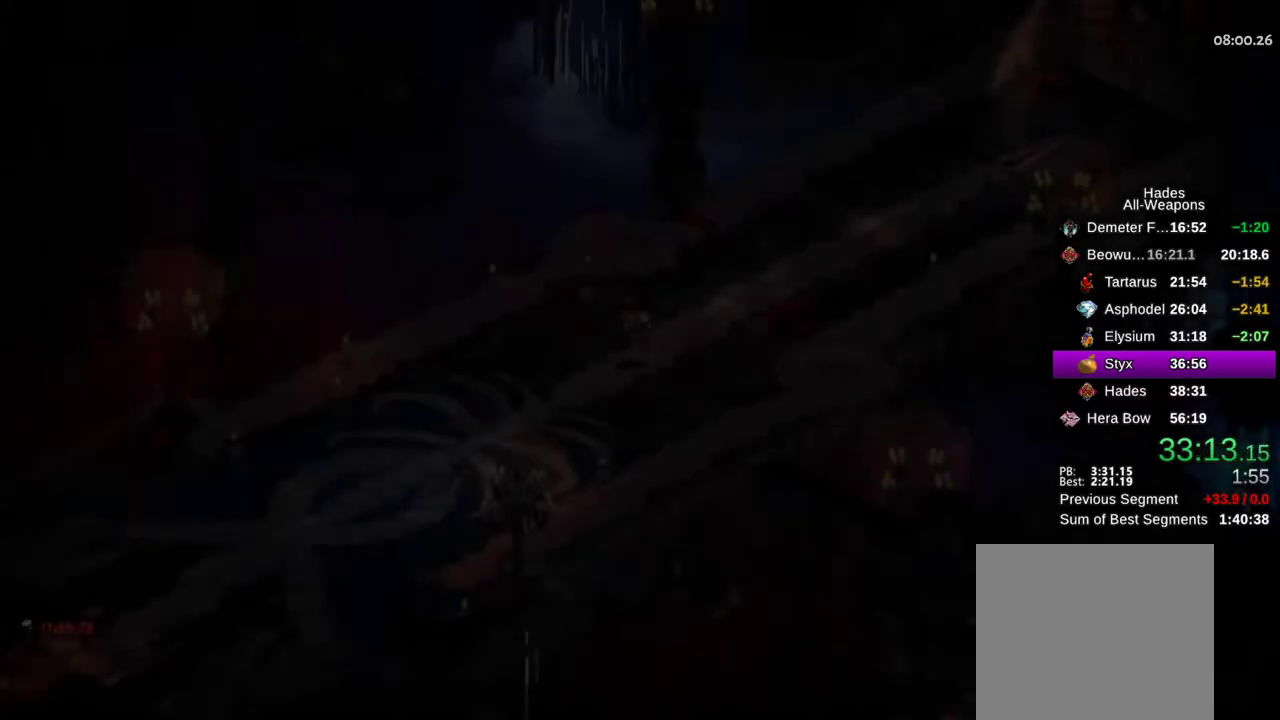
{"dt_ms": 500, "buttons": [], "left_stick": "up-right", "right_stick": "center", "events": [[17, "A", "up"], [100, "A", "down"], [167, "A", "up"], [267, "A", "down"], [317, "A", "up"], [417, "A", "down"], [483, "A", "up"]]}
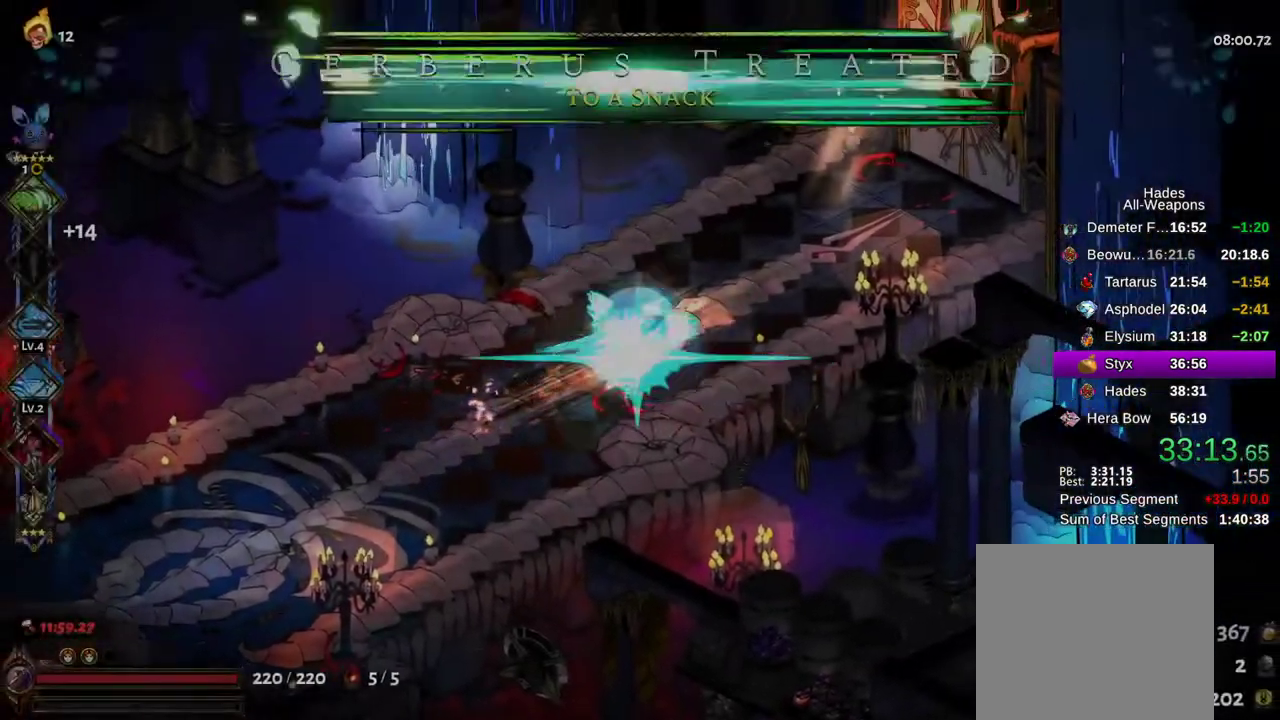
{"dt_ms": 500, "buttons": [], "left_stick": "up-right", "right_stick": "center", "events": [[67, "A", "down"], [150, "A", "up"]]}
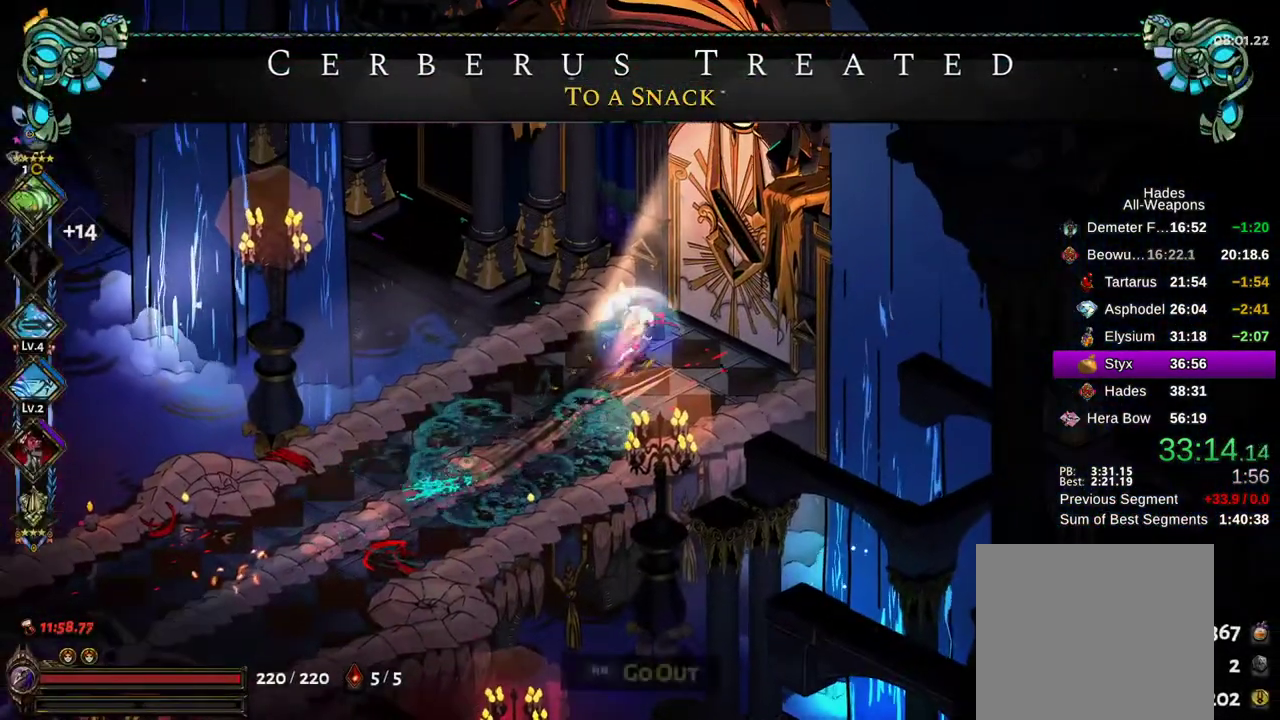
{"dt_ms": 500, "buttons": ["A"], "left_stick": "up-right", "right_stick": "center", "events": [[17, "R1", "down"], [67, "R1", "up"], [133, "R1", "down"], [200, "R1", "up"], [467, "A", "down"]]}
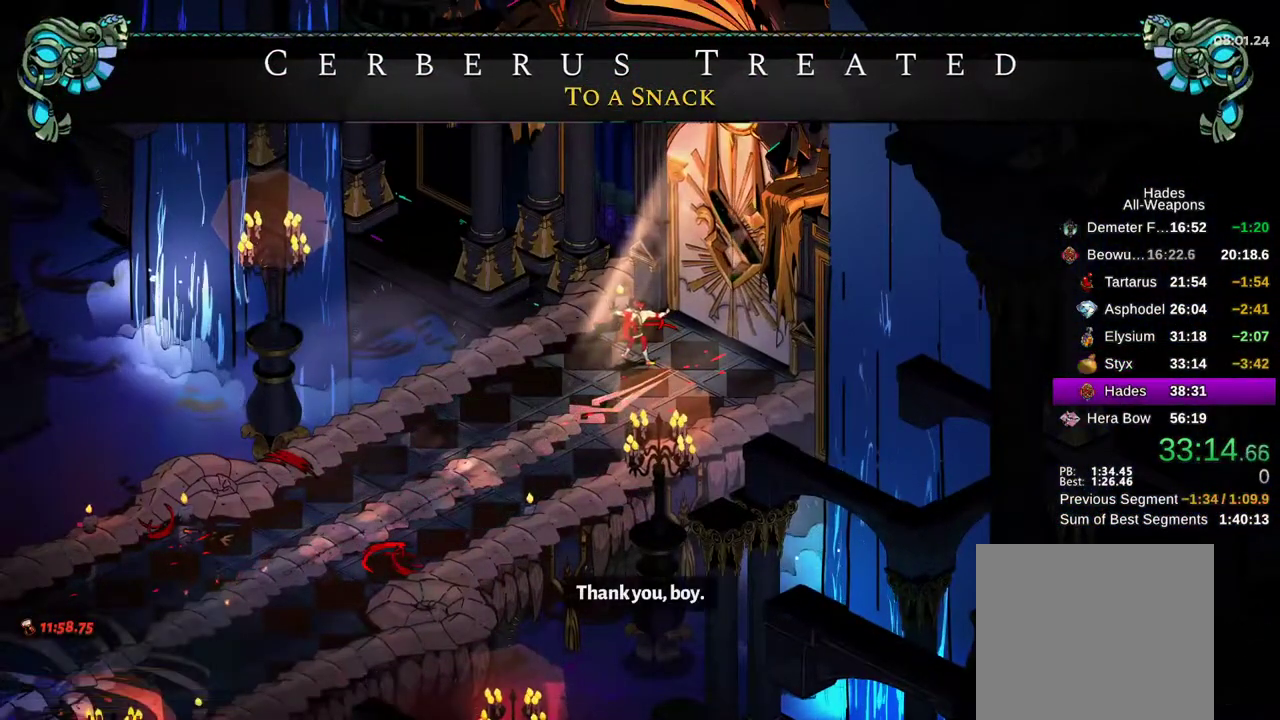
{"dt_ms": 500, "buttons": ["A"], "left_stick": "center", "right_stick": "center", "events": [[67, "A", "up"], [150, "A", "down"], [233, "A", "up"], [317, "A", "down"], [350, "left_stick", "center"], [400, "A", "up"], [483, "A", "down"]]}
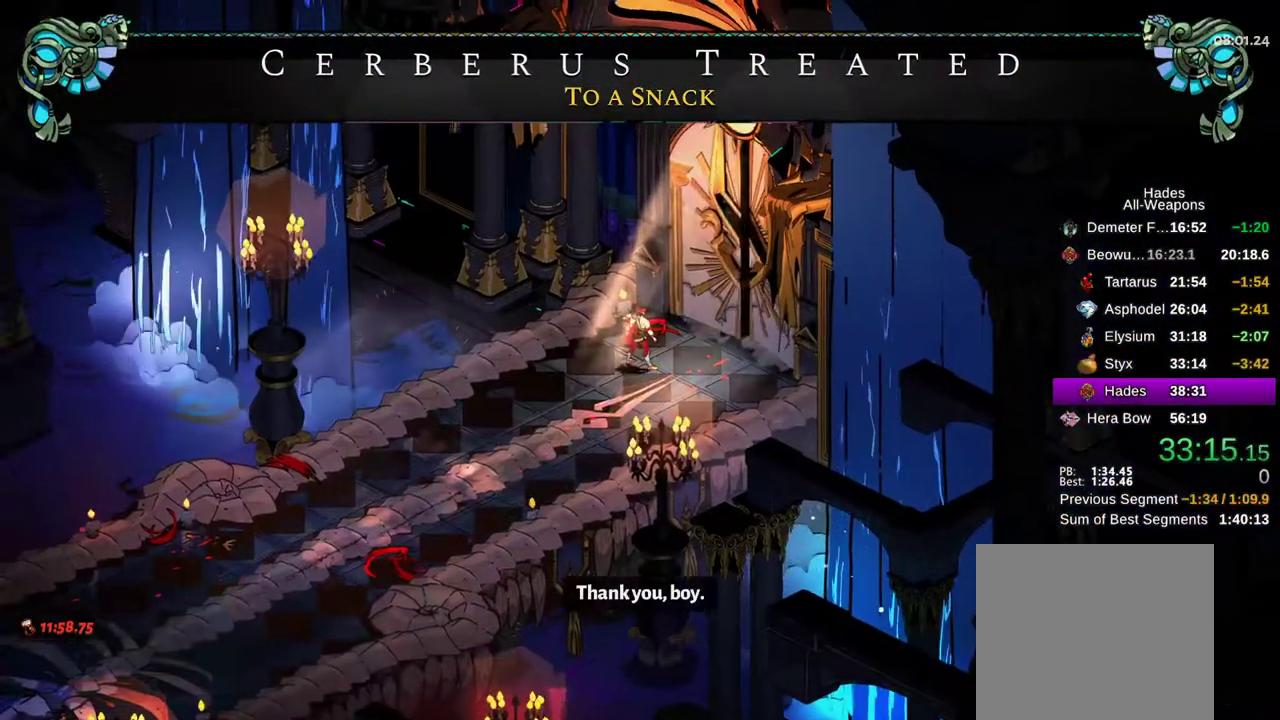
{"dt_ms": 500, "buttons": ["A"], "left_stick": "center", "right_stick": "center", "events": [[83, "A", "up"], [200, "A", "down"], [300, "A", "up"], [433, "A", "down"]]}
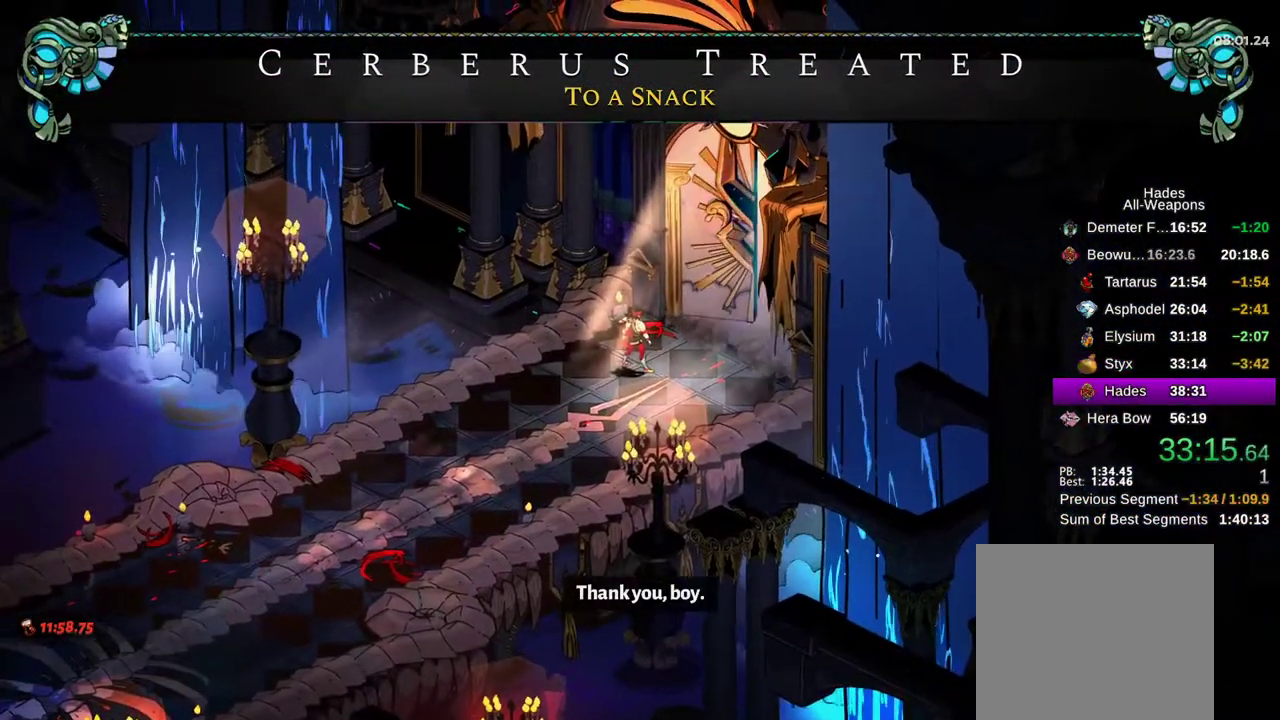
{"dt_ms": 500, "buttons": ["A"], "left_stick": "center", "right_stick": "center", "events": [[67, "A", "up"], [217, "A", "down"], [317, "A", "up"], [450, "A", "down"]]}
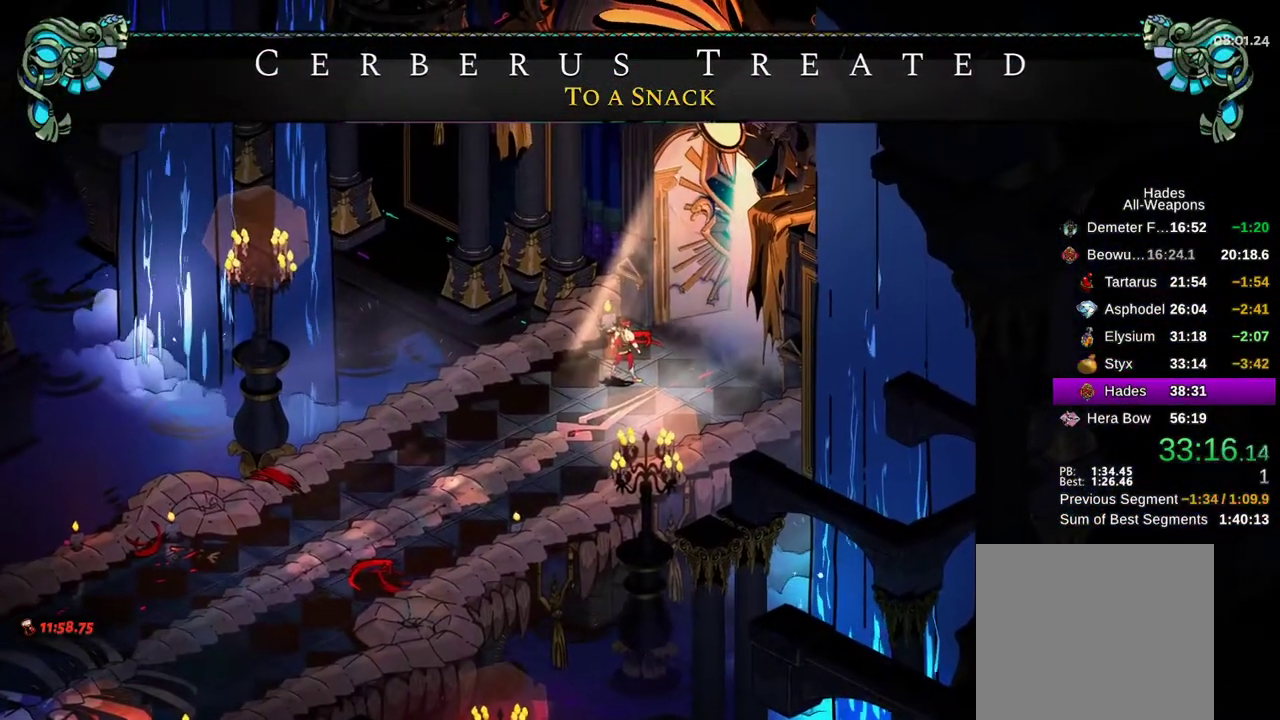
{"dt_ms": 500, "buttons": ["A"], "left_stick": "center", "right_stick": "center", "events": [[50, "A", "up"], [183, "A", "down"], [283, "A", "up"], [450, "A", "down"]]}
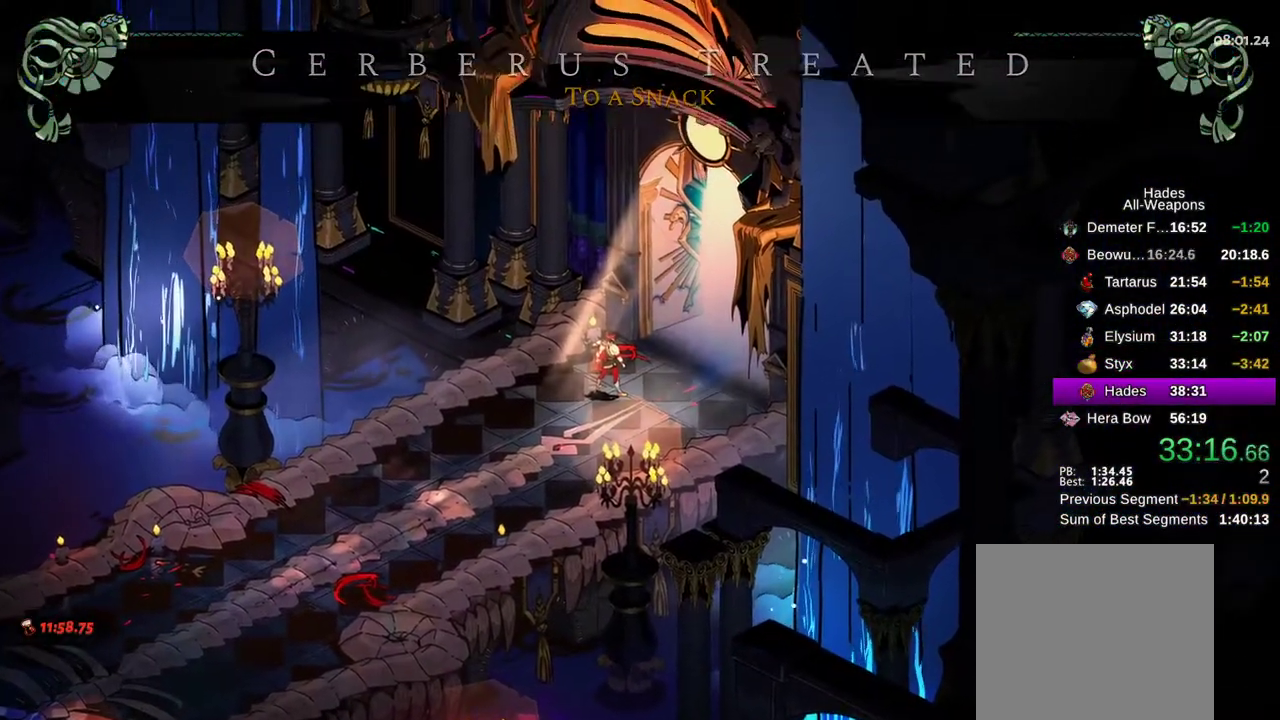
{"dt_ms": 500, "buttons": ["A"], "left_stick": "center", "right_stick": "center", "events": [[50, "A", "up"], [217, "A", "down"], [317, "A", "up"], [483, "A", "down"]]}
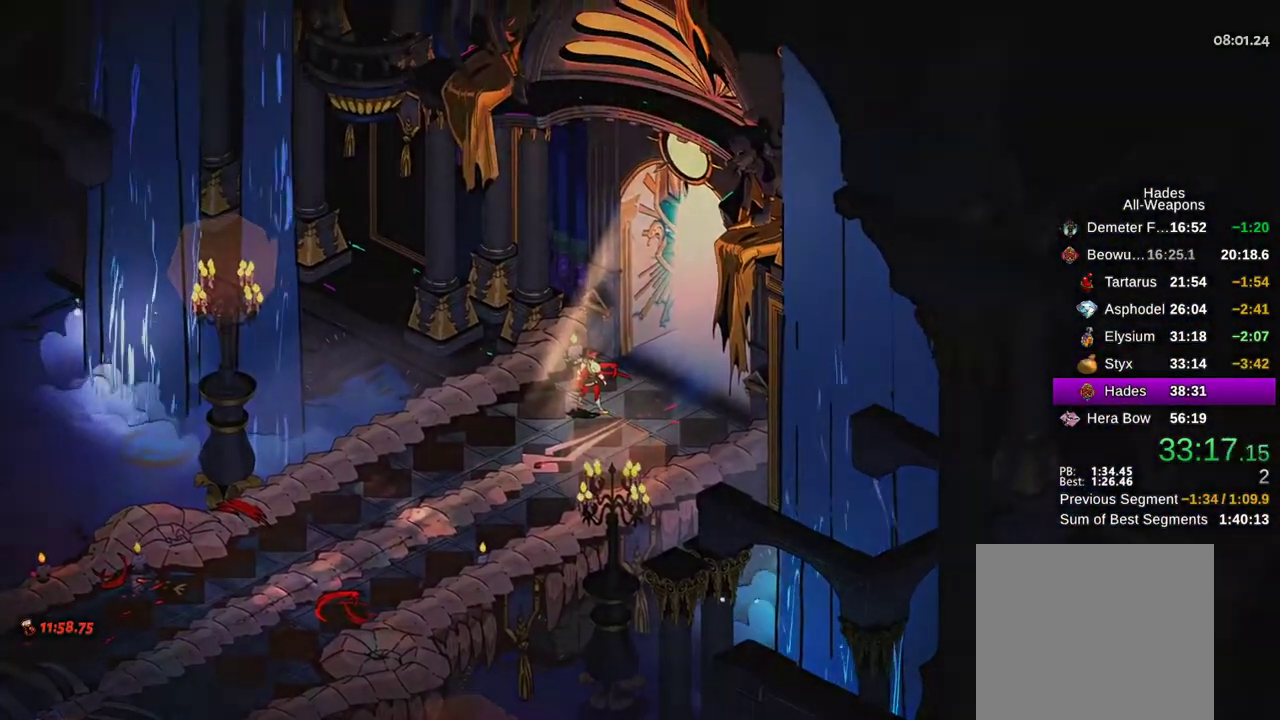
{"dt_ms": 500, "buttons": ["A"], "left_stick": "center", "right_stick": "center", "events": [[100, "A", "up"], [250, "A", "down"], [333, "A", "up"], [483, "A", "down"]]}
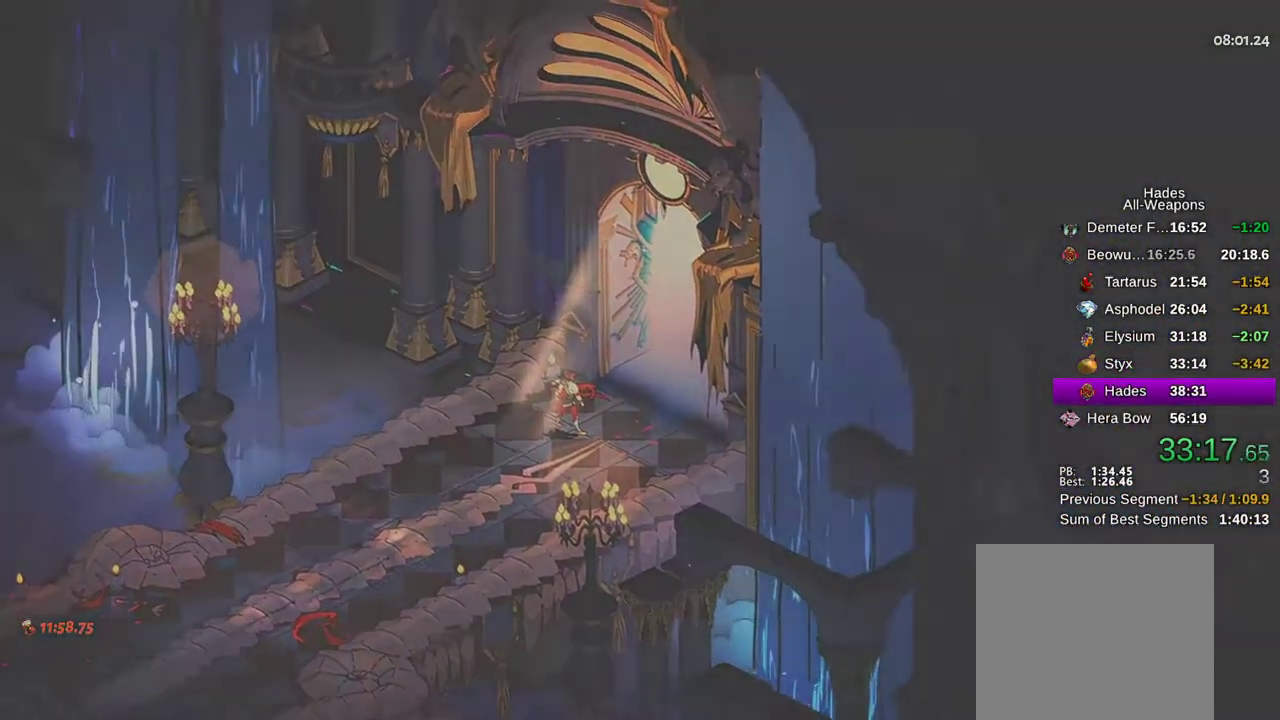
{"dt_ms": 1000, "buttons": [], "left_stick": "center", "right_stick": "center"}
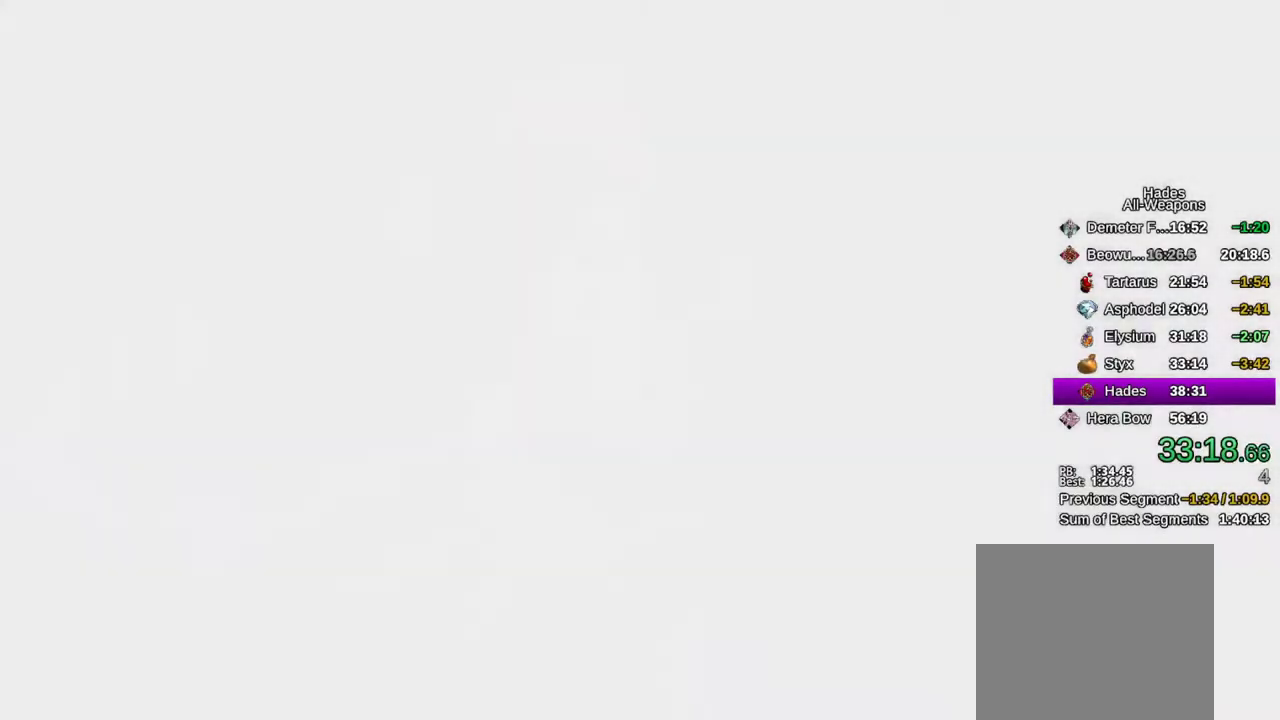
{"dt_ms": 500, "buttons": [], "left_stick": "center", "right_stick": "center", "events": [[50, "A", "down"], [117, "A", "up"], [317, "A", "down"], [400, "A", "up"]]}
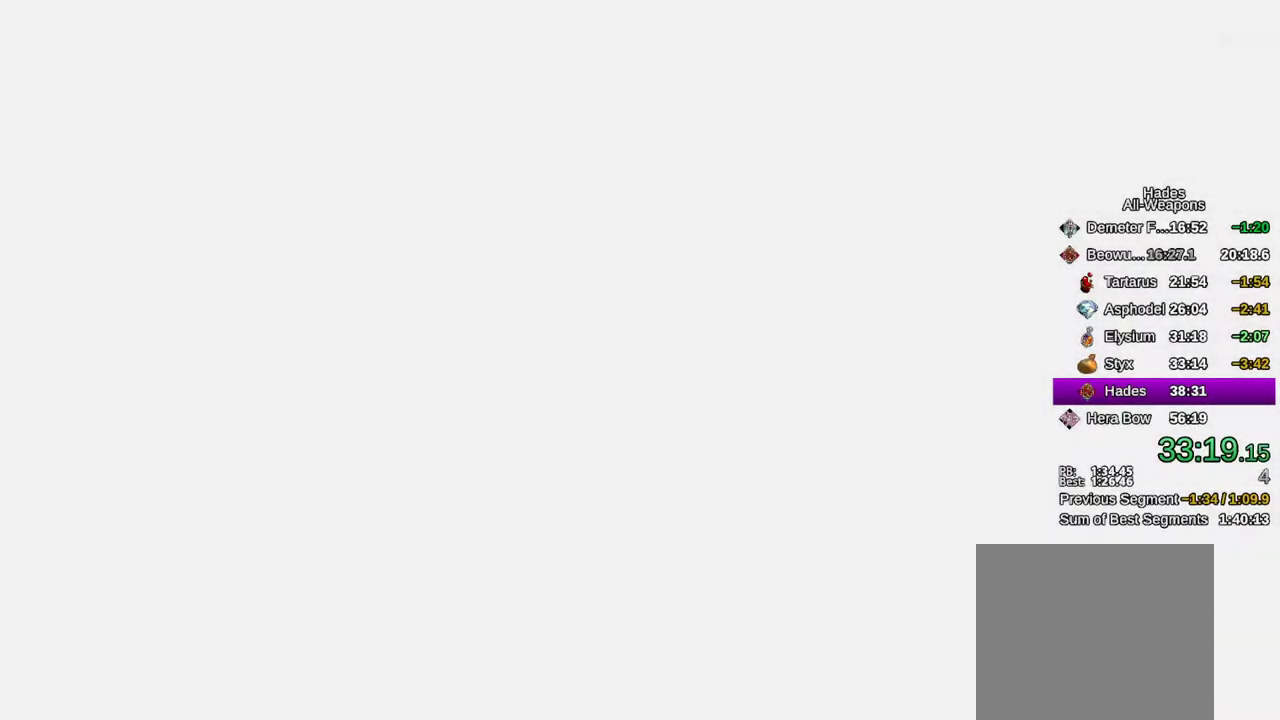
{"dt_ms": 500, "buttons": [], "left_stick": "center", "right_stick": "center", "events": [[250, "A", "down"], [400, "A", "up"]]}
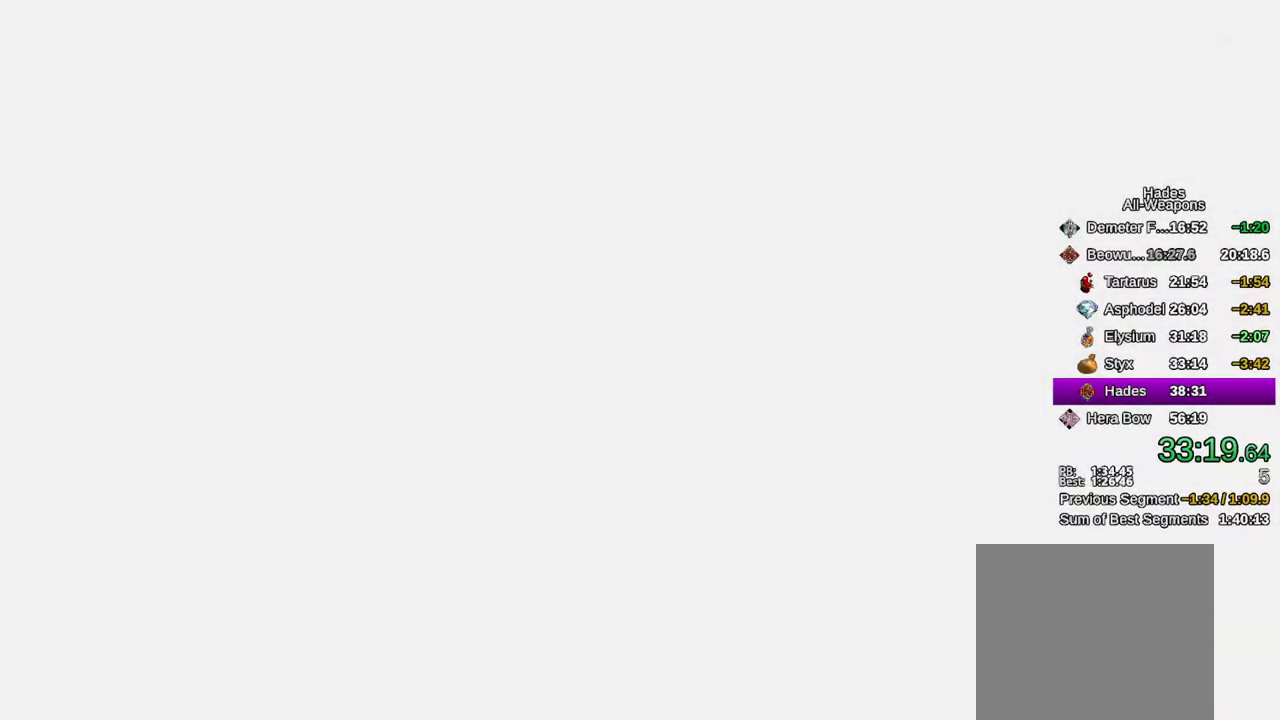
{"dt_ms": 500, "buttons": [], "left_stick": "center", "right_stick": "center", "events": [[33, "A", "down"], [133, "A", "up"], [267, "A", "down"], [367, "A", "up"]]}
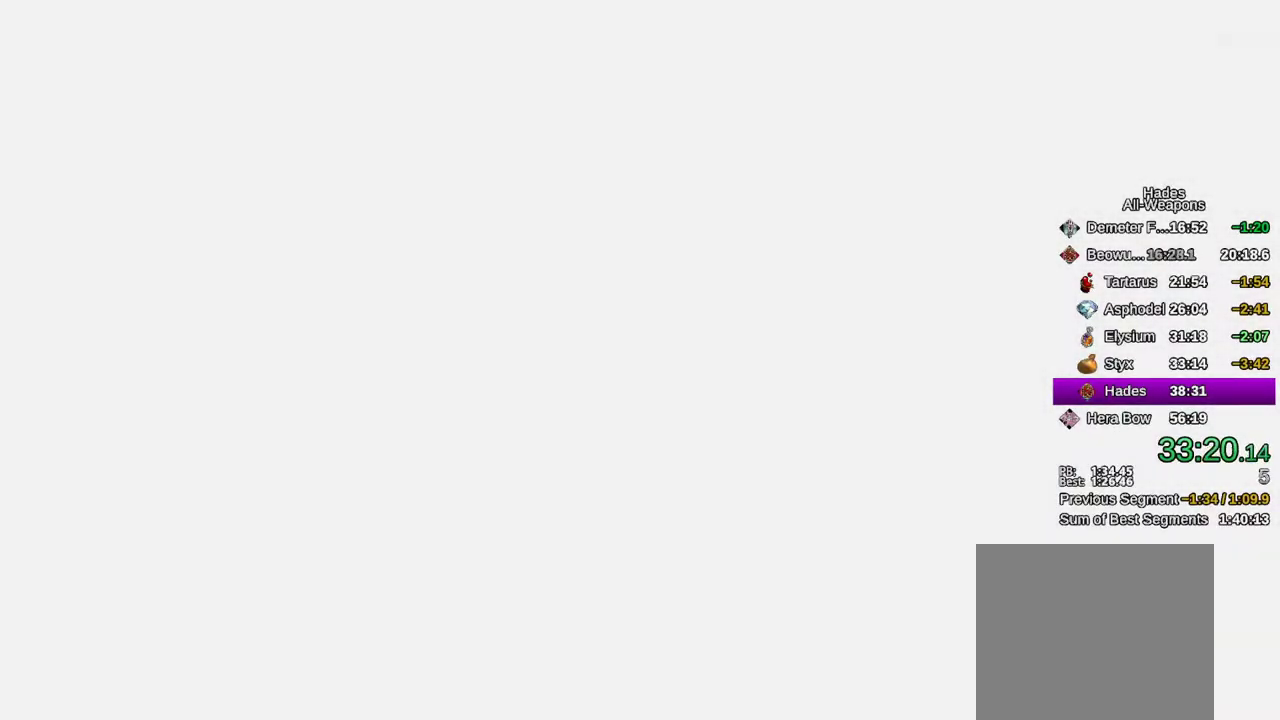
{"dt_ms": 500, "buttons": ["A"], "left_stick": "center", "right_stick": "center", "events": [[17, "A", "down"], [117, "A", "up"], [267, "A", "down"], [300, "A", "up"], [467, "A", "down"]]}
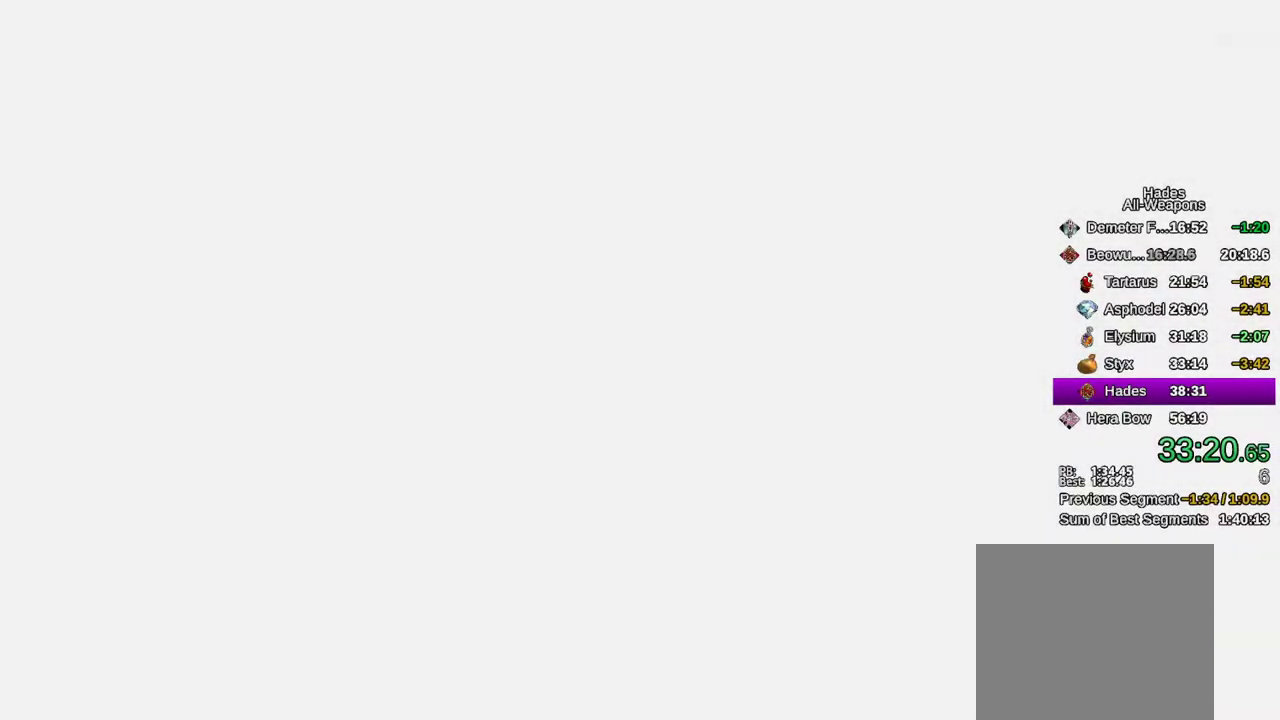
{"dt_ms": 500, "buttons": ["A"], "left_stick": "center", "right_stick": "center", "events": [[50, "A", "up"], [150, "A", "down"], [217, "A", "up"], [333, "A", "down"], [400, "A", "up"], [483, "A", "down"]]}
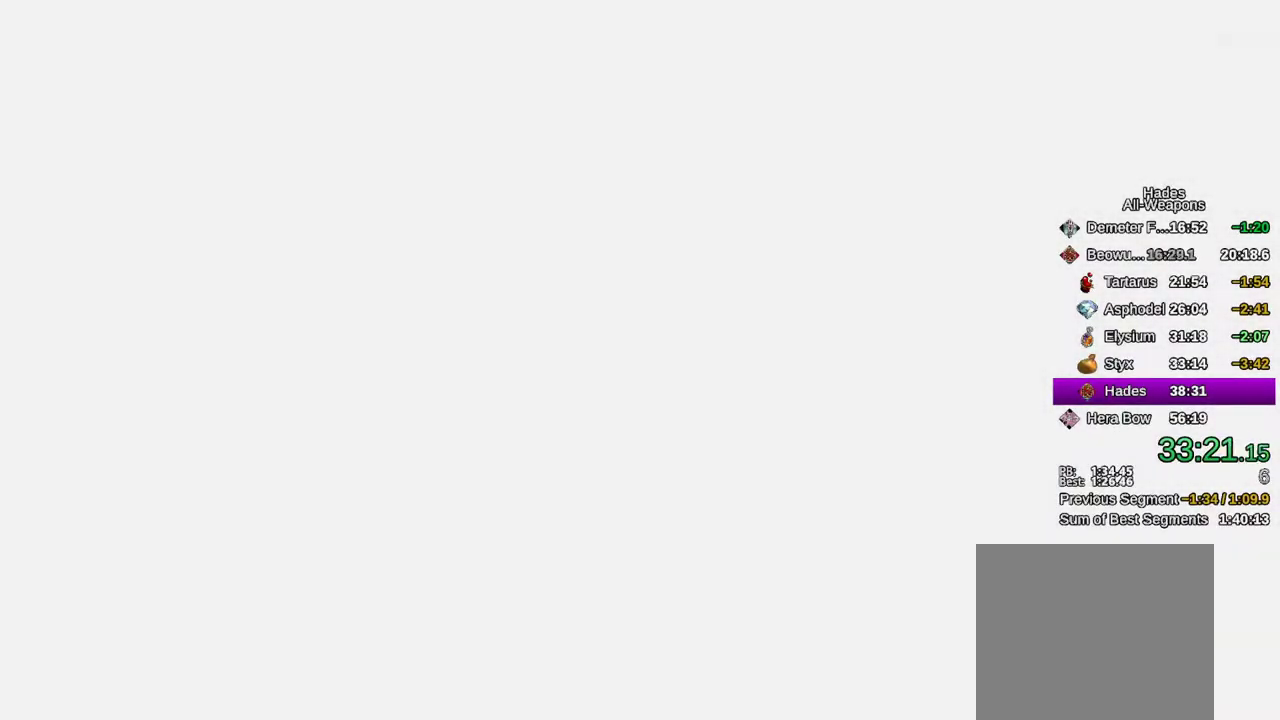
{"dt_ms": 500, "buttons": [], "left_stick": "center", "right_stick": "center", "events": [[67, "A", "up"], [150, "A", "down"], [233, "A", "up"], [317, "A", "down"], [367, "A", "up"]]}
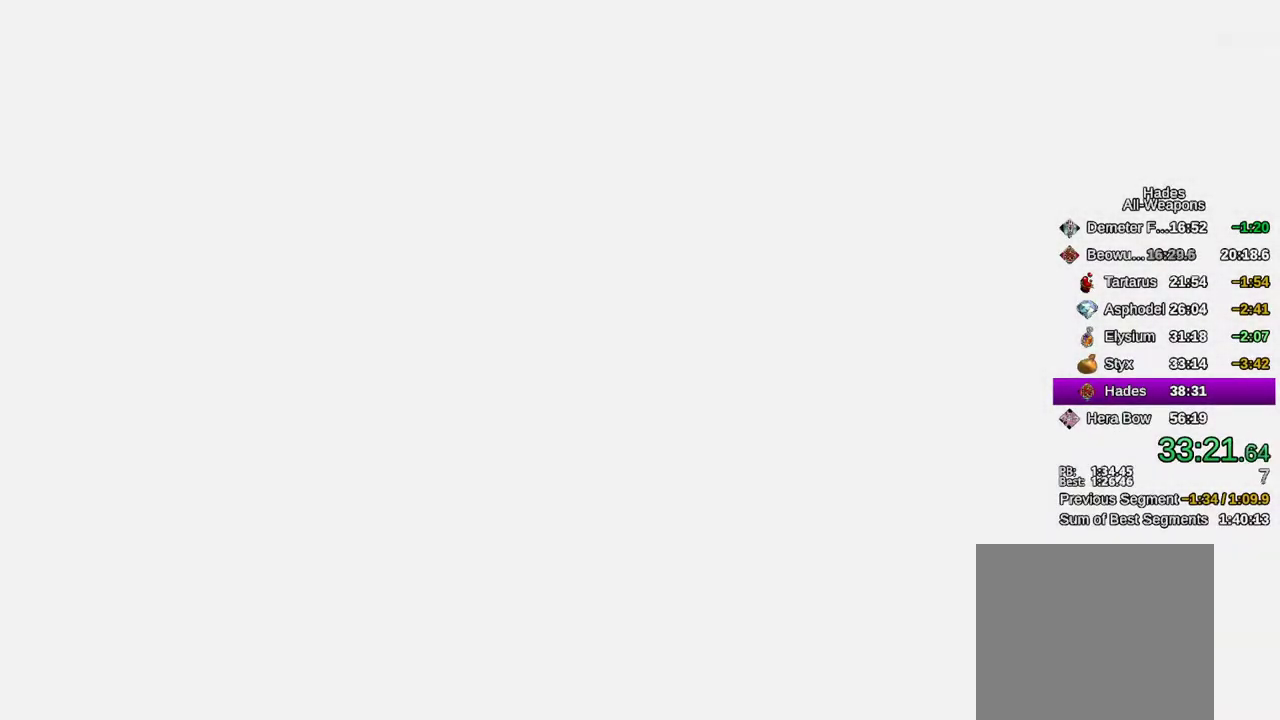
{"dt_ms": 500, "buttons": [], "left_stick": "center", "right_stick": "center", "events": [[117, "A", "down"], [133, "A", "up"], [250, "A", "down"], [317, "A", "up"], [417, "A", "down"], [467, "A", "up"]]}